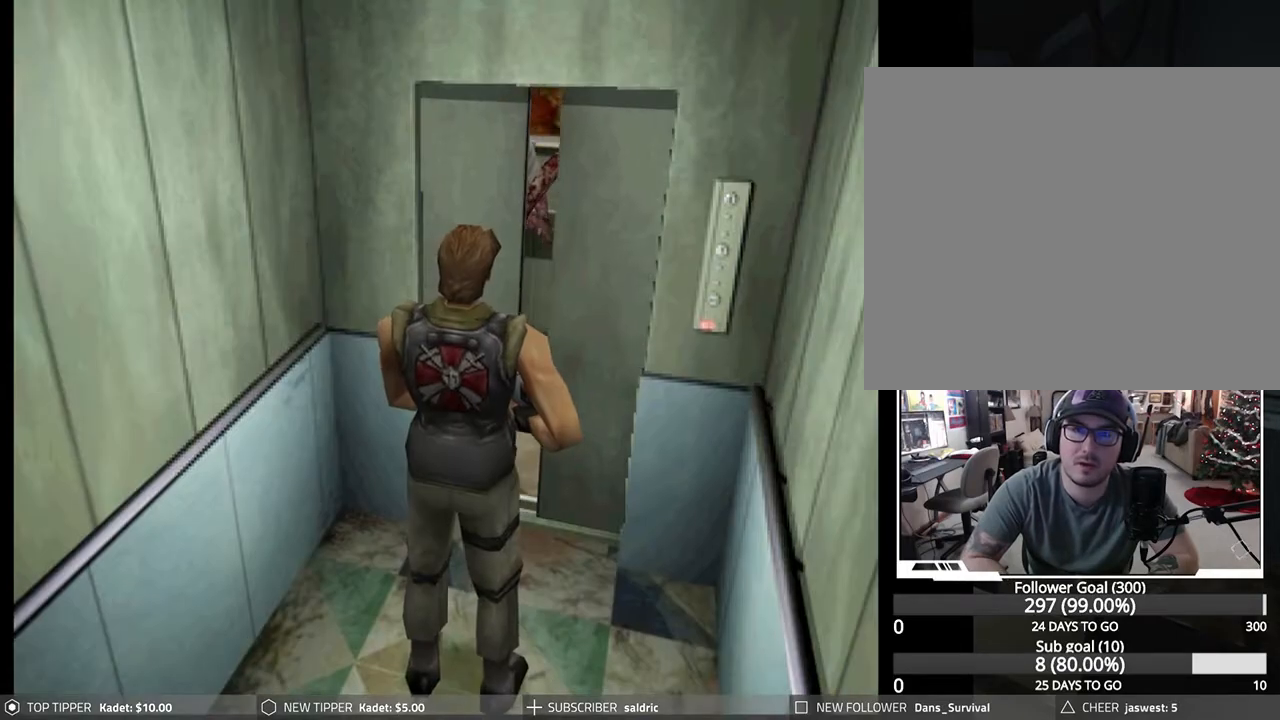
Gameplay with a controller (PlayStation layout); each line is a JSON object with the inputs held at the frame after it. "events" lists button and stick changes between this image and that frame as [ms after this image, input, new state], when the widget could be followed in between. Not read: right_stick.
{"buttons": ["R1"], "left_stick": "center", "events": [[117, "R1", "down"]]}
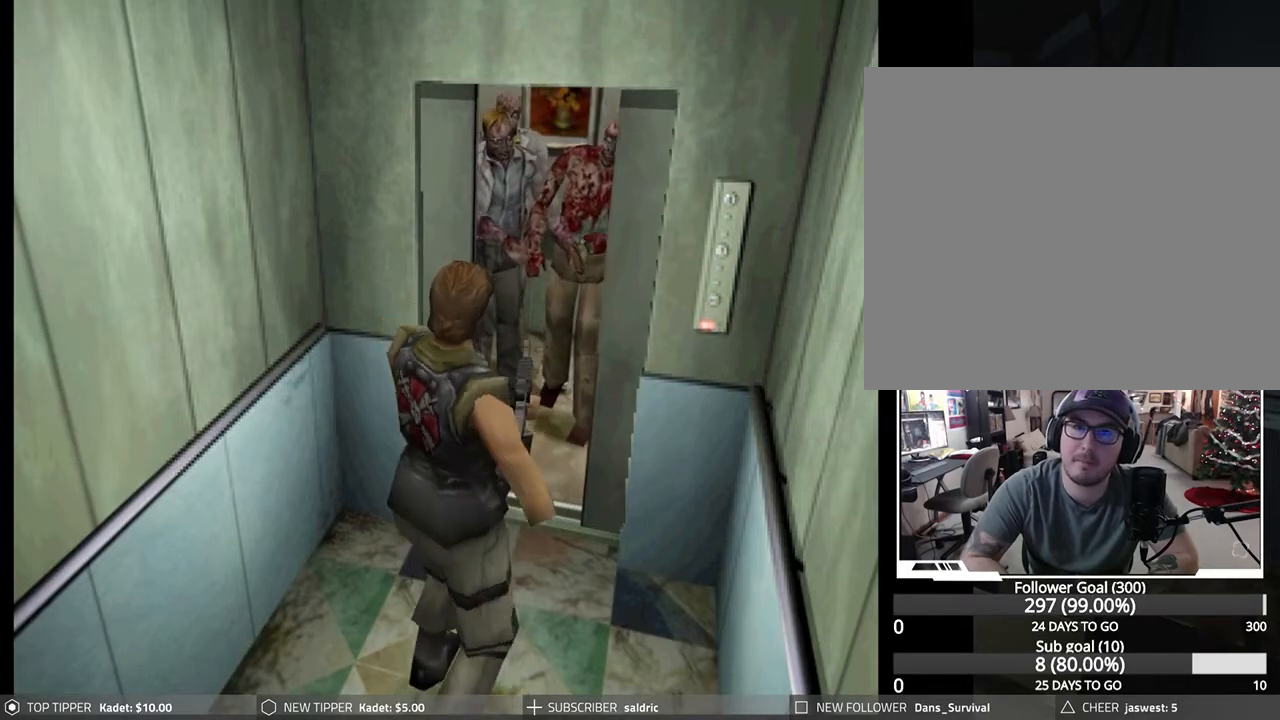
{"buttons": ["CROSS", "R1", "DPAD_LEFT"], "left_stick": "center", "events": [[17, "CROSS", "down"], [467, "DPAD_LEFT", "down"]]}
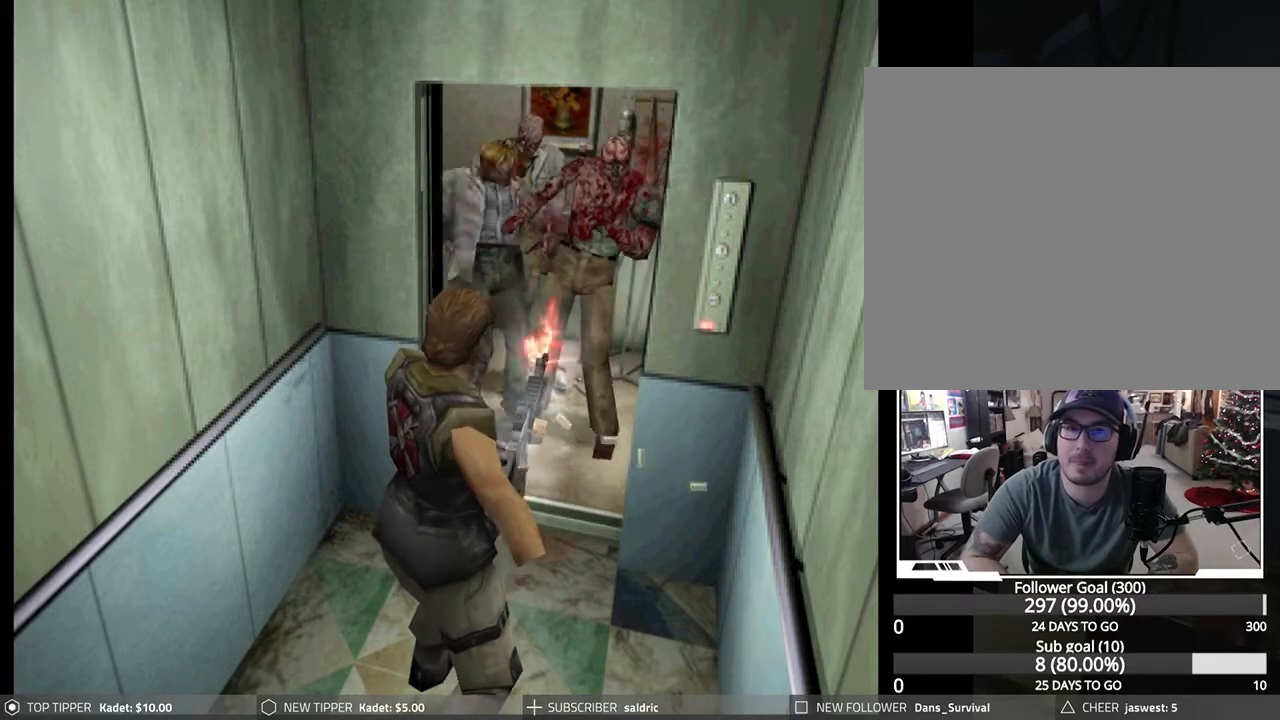
{"buttons": ["CROSS", "R1", "DPAD_LEFT"], "left_stick": "center", "events": [[83, "DPAD_LEFT", "up"], [483, "DPAD_LEFT", "down"]]}
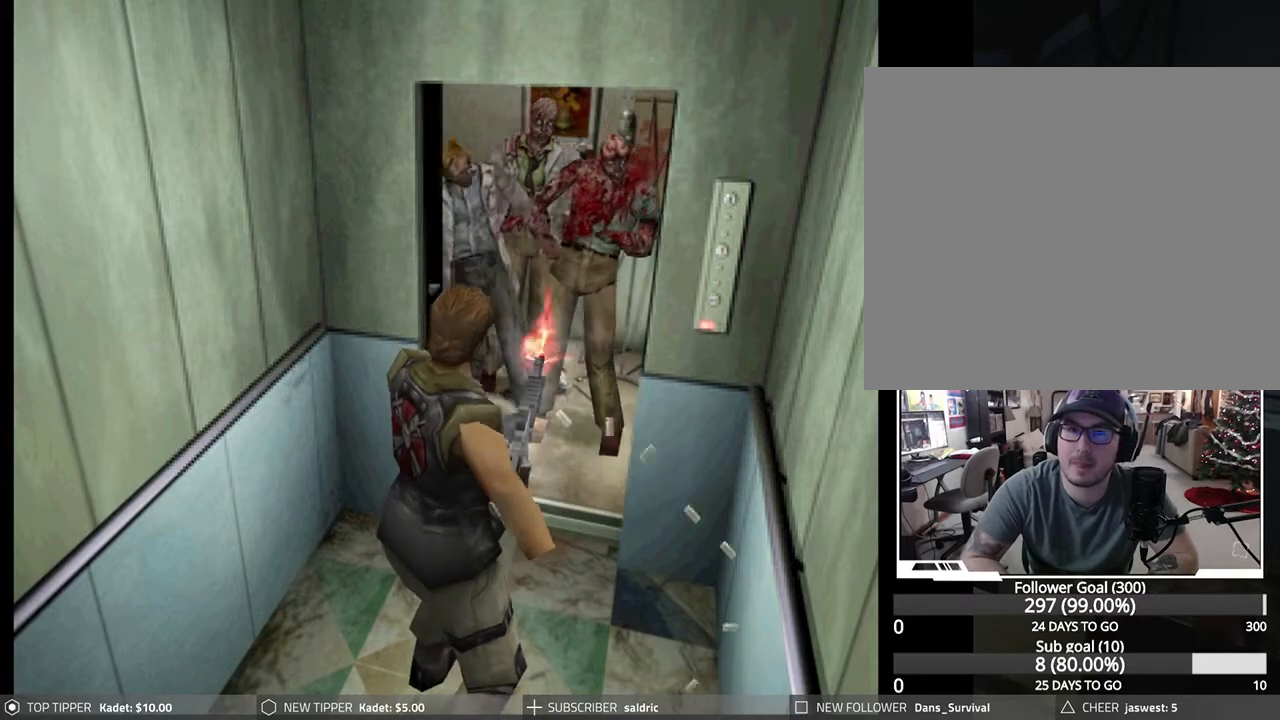
{"buttons": ["CROSS", "R1"], "left_stick": "center", "events": [[100, "DPAD_LEFT", "up"], [267, "DPAD_LEFT", "down"], [450, "DPAD_LEFT", "up"]]}
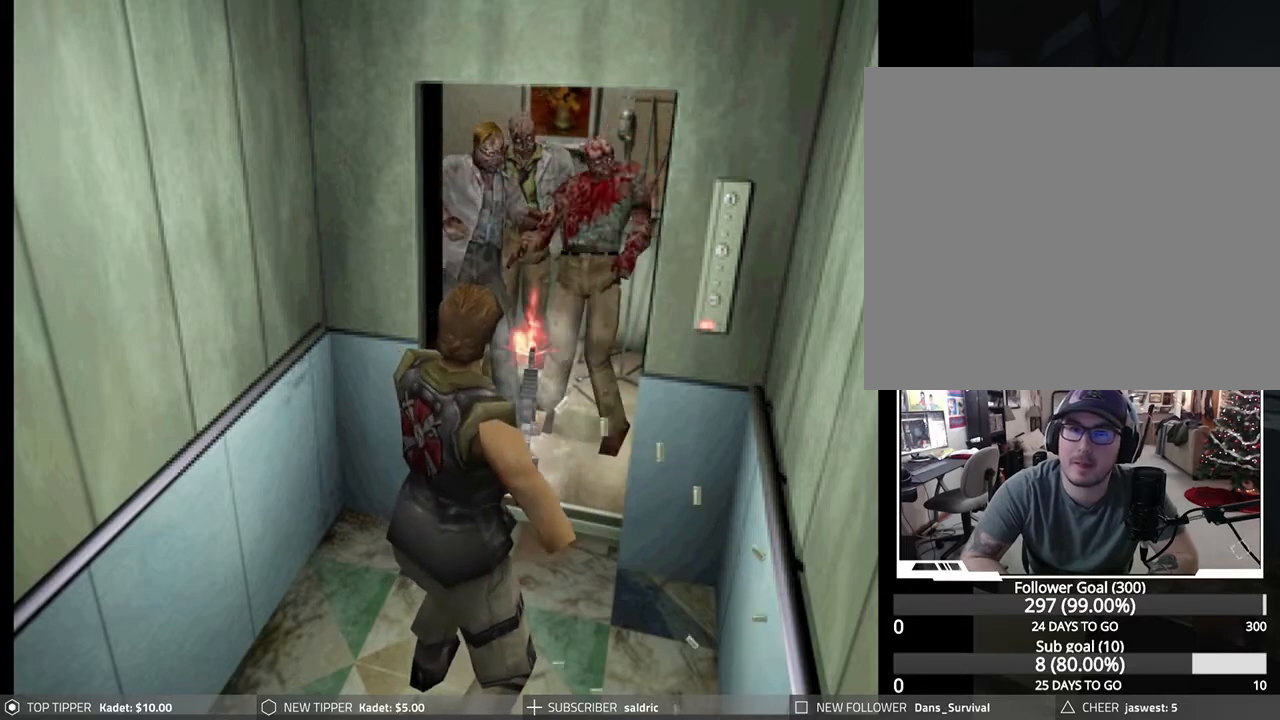
{"buttons": ["CROSS", "R1"], "left_stick": "center", "events": [[183, "DPAD_LEFT", "down"], [400, "DPAD_LEFT", "up"]]}
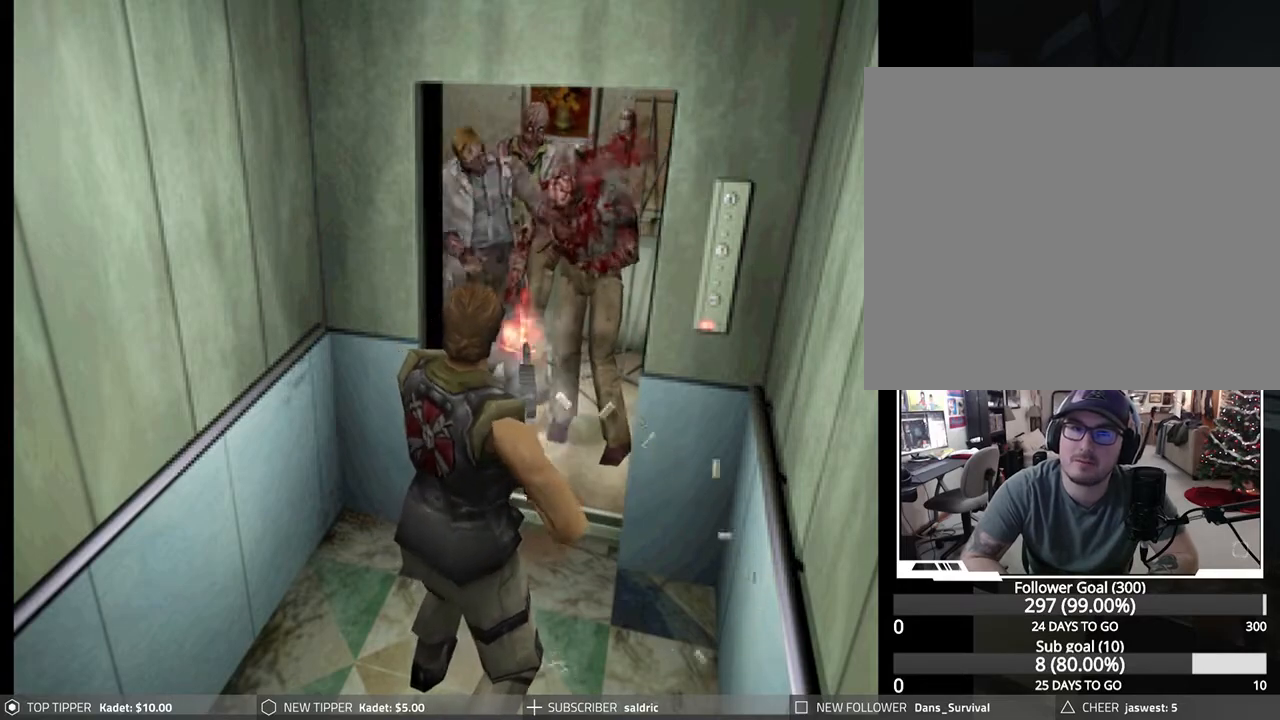
{"buttons": ["CROSS", "R1"], "left_stick": "center", "events": []}
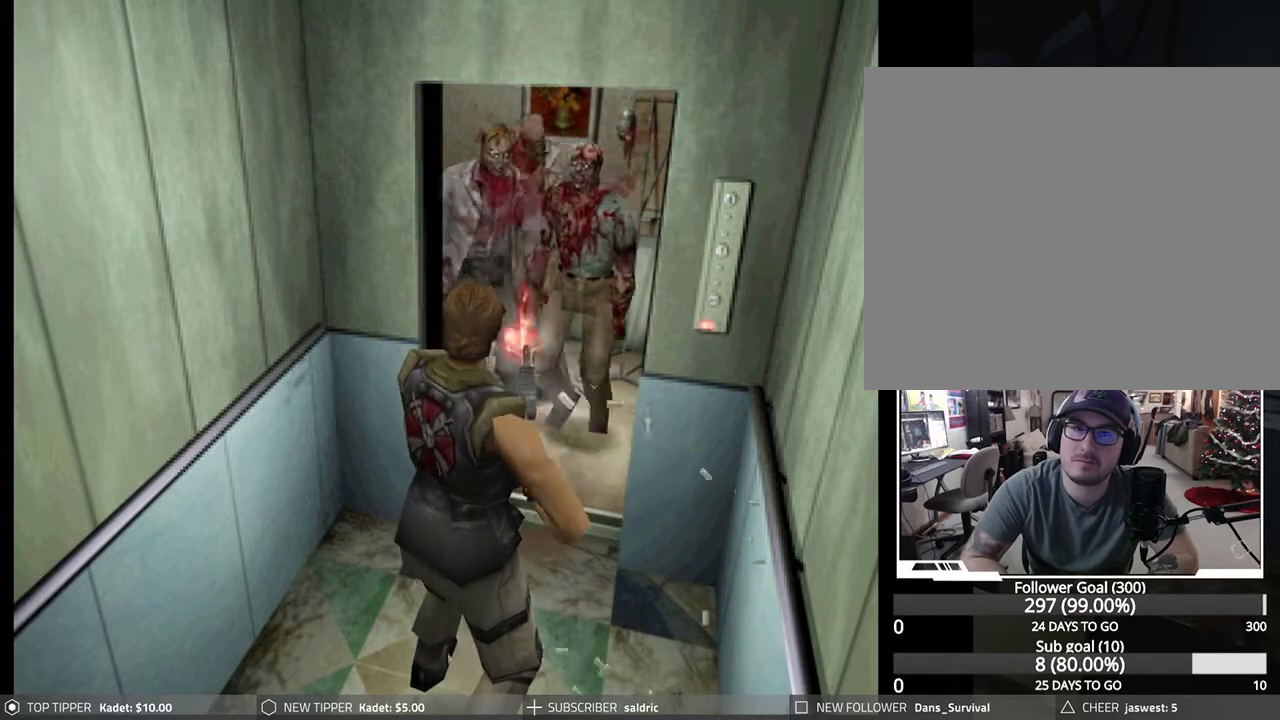
{"buttons": ["CROSS", "R1"], "left_stick": "center", "events": []}
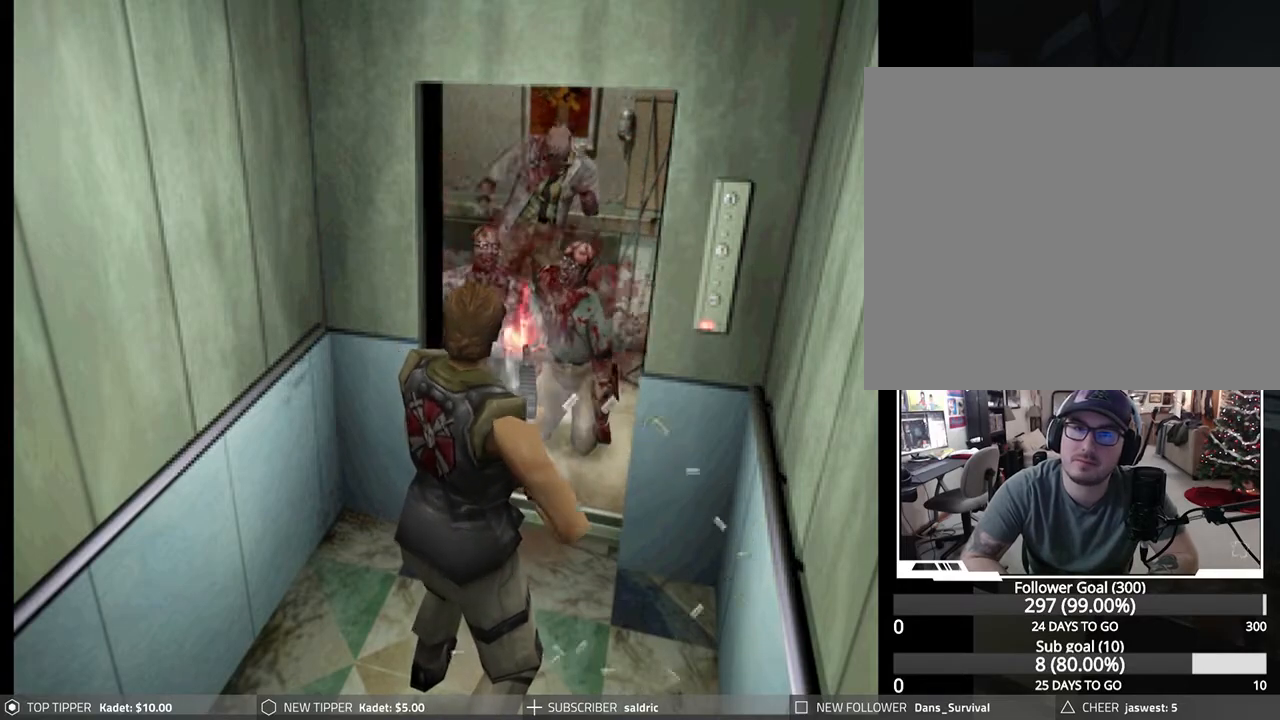
{"buttons": ["CROSS", "R1"], "left_stick": "center", "events": []}
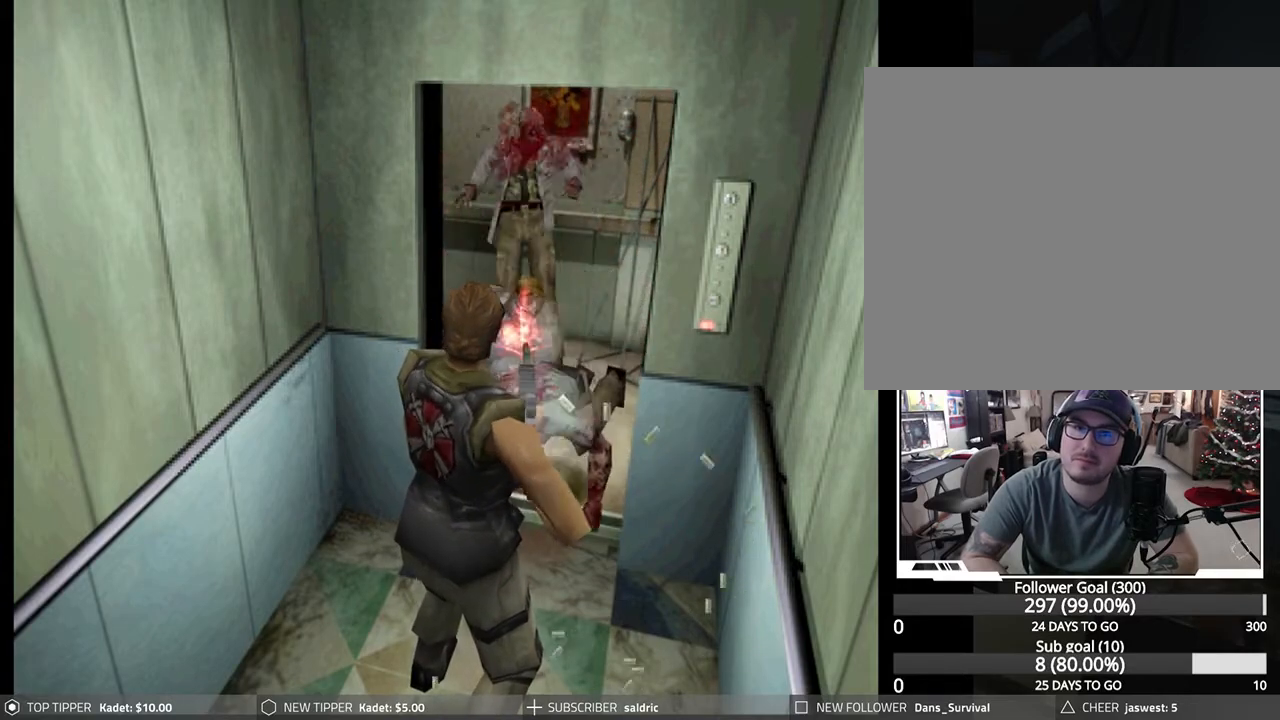
{"buttons": ["CROSS", "R1"], "left_stick": "center", "events": []}
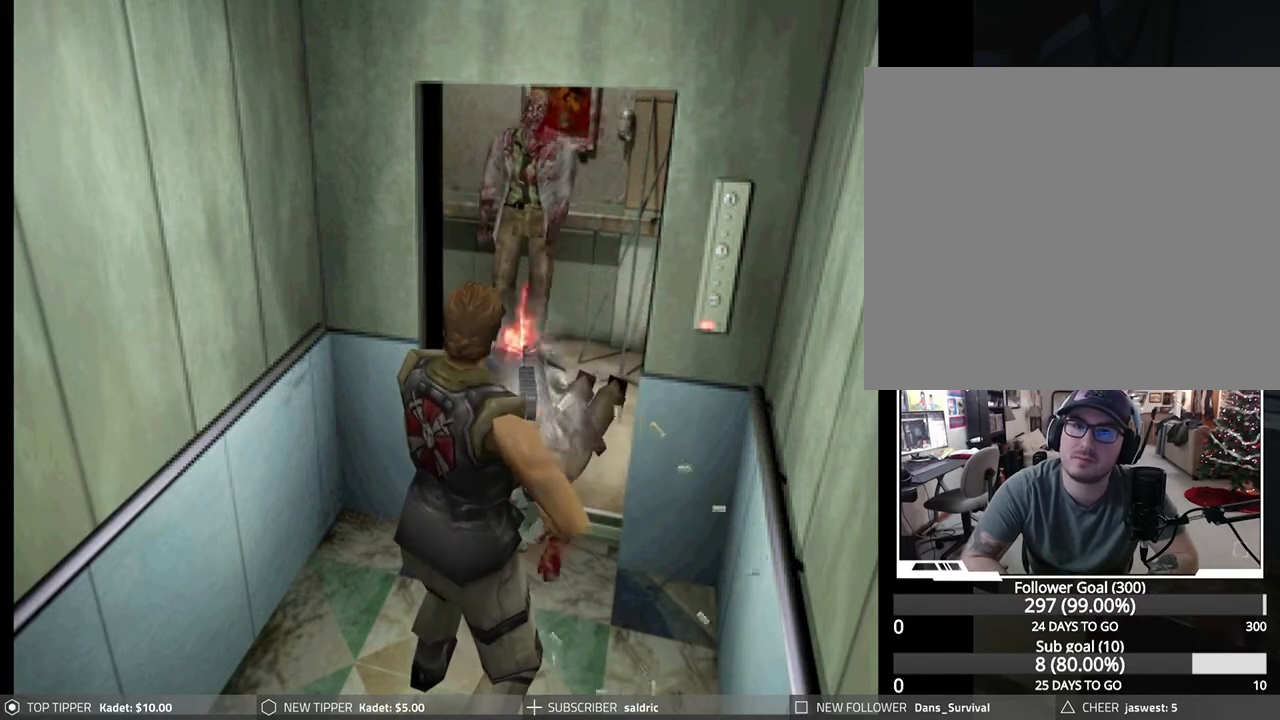
{"buttons": [], "left_stick": "center", "events": [[133, "CROSS", "up"], [150, "R1", "up"]]}
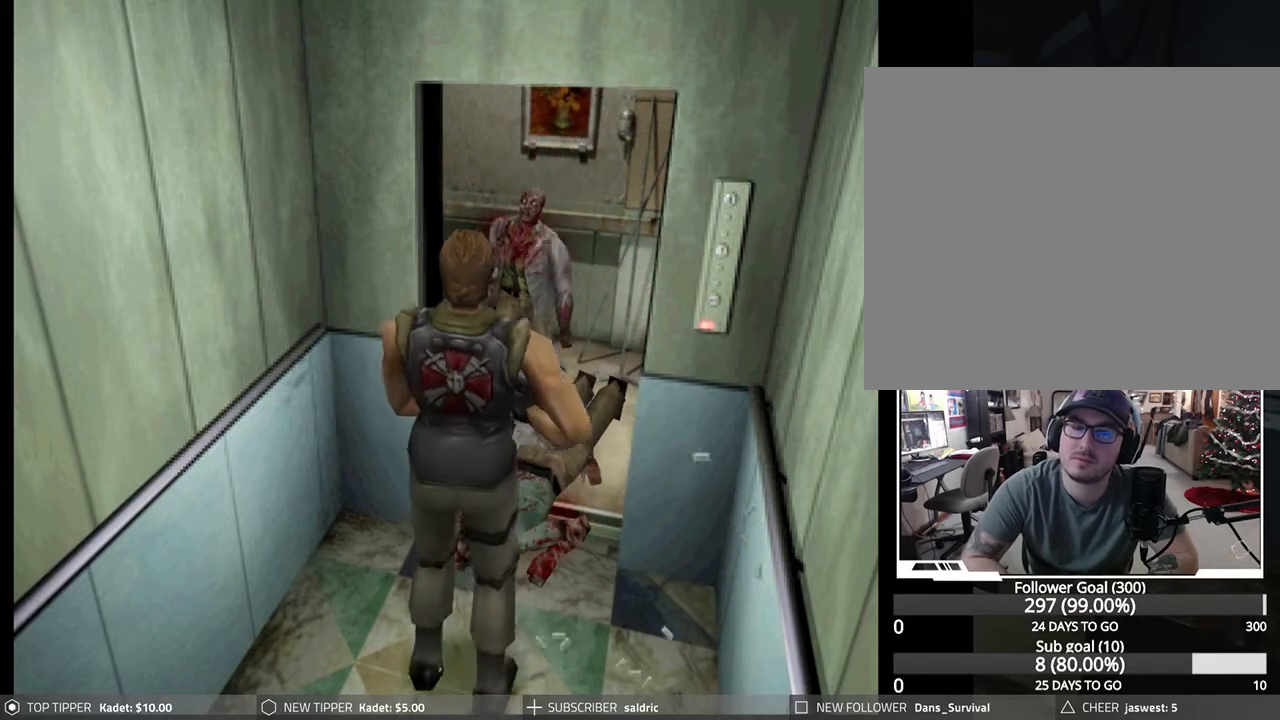
{"buttons": [], "left_stick": "center", "events": [[183, "TRIANGLE", "down"], [333, "TRIANGLE", "up"]]}
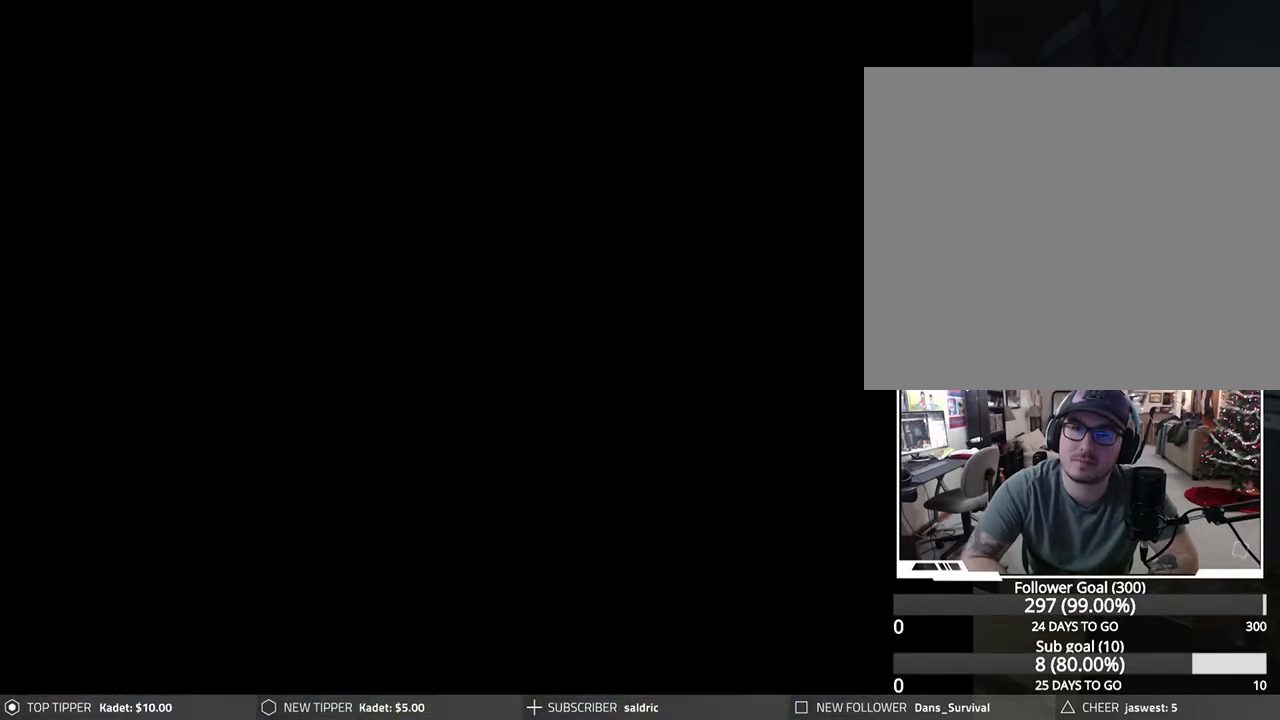
{"buttons": [], "left_stick": "center", "events": []}
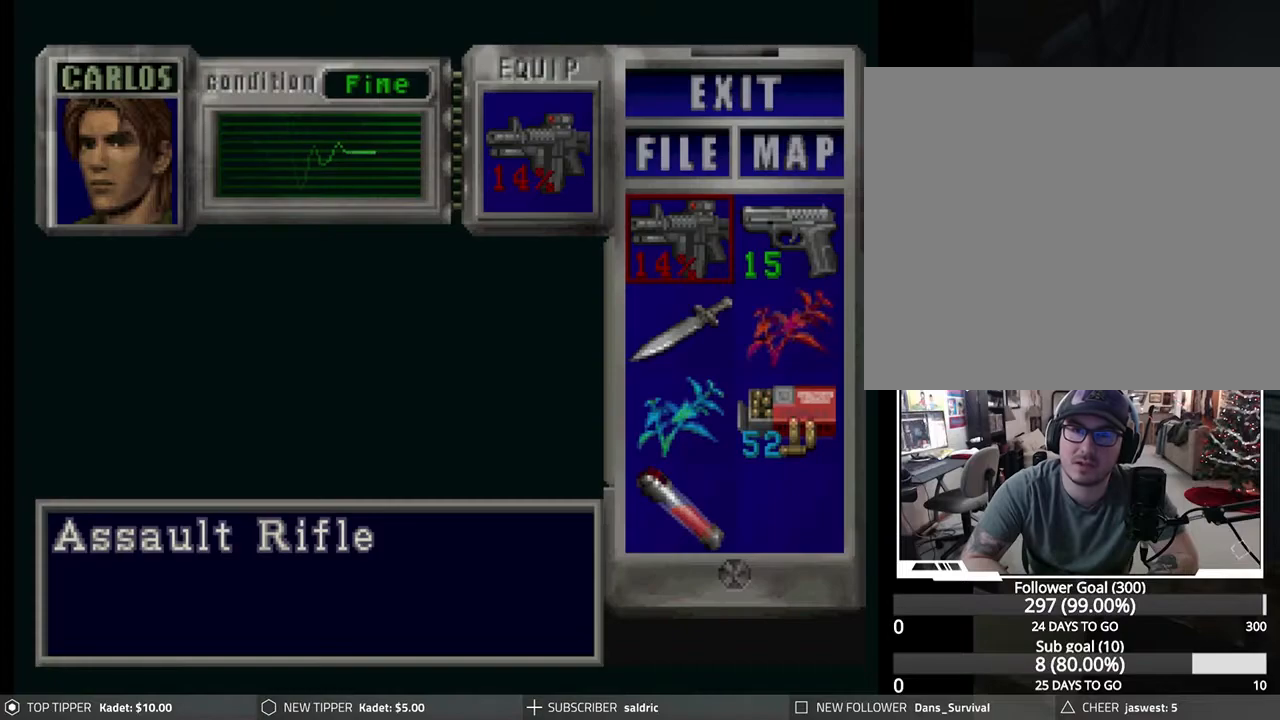
{"buttons": [], "left_stick": "center", "events": [[200, "TRIANGLE", "down"], [283, "TRIANGLE", "up"], [350, "TRIANGLE", "down"], [433, "TRIANGLE", "up"]]}
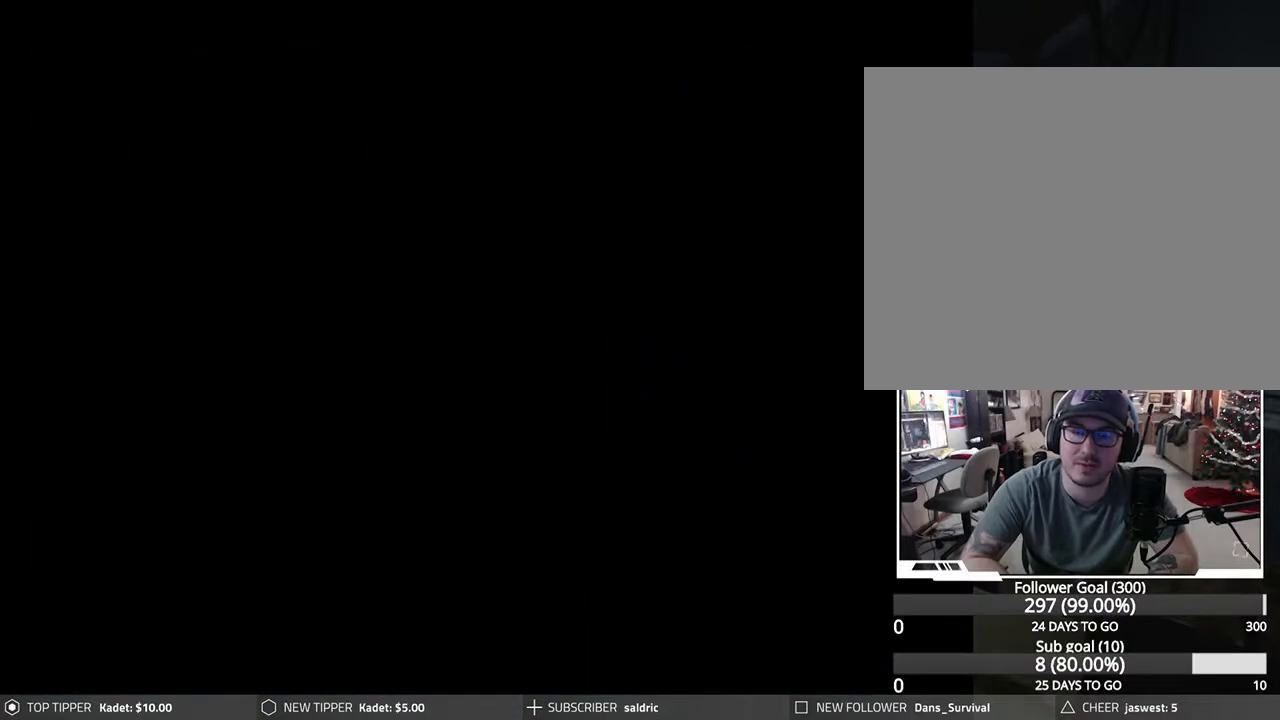
{"buttons": [], "left_stick": "center", "events": []}
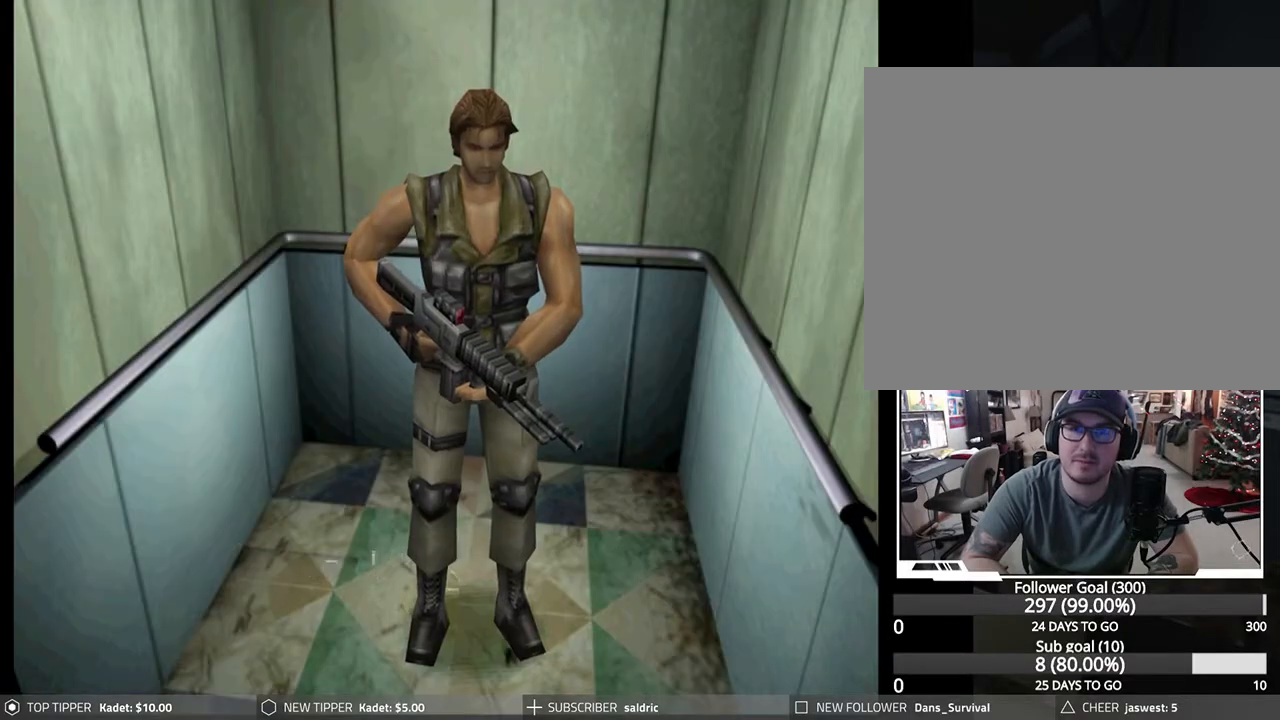
{"buttons": [], "left_stick": "center", "events": [[17, "TRIANGLE", "down"], [150, "TRIANGLE", "up"]]}
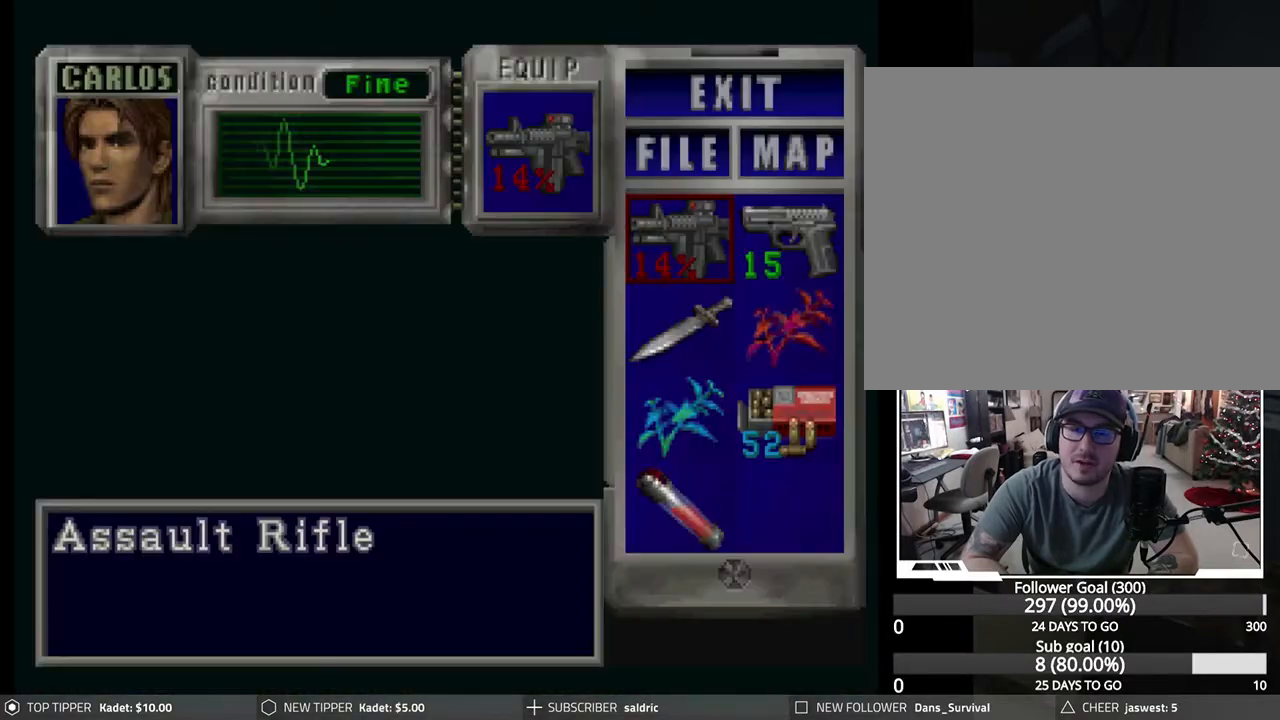
{"buttons": [], "left_stick": "center", "events": [[383, "DPAD_RIGHT", "down"], [450, "DPAD_RIGHT", "up"]]}
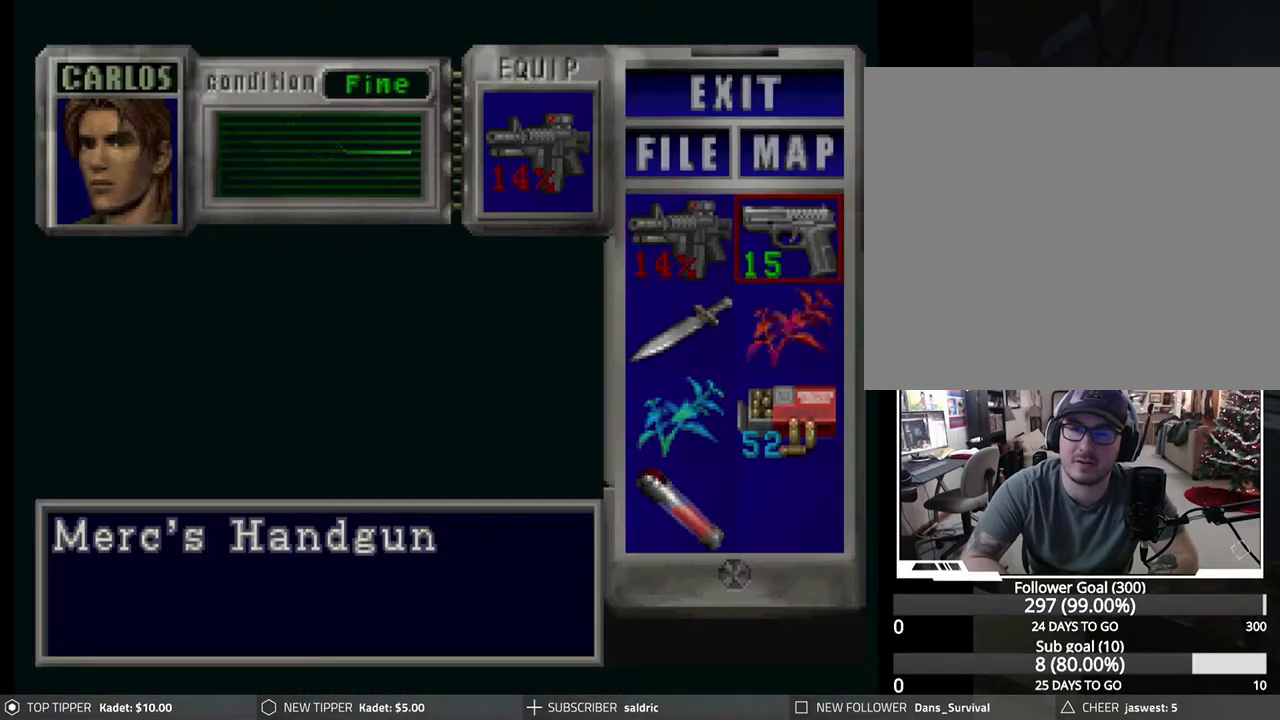
{"buttons": ["TRIANGLE"], "left_stick": "center", "events": [[17, "CROSS", "down"], [117, "CROSS", "up"], [200, "CROSS", "down"], [317, "CROSS", "up"], [467, "TRIANGLE", "down"]]}
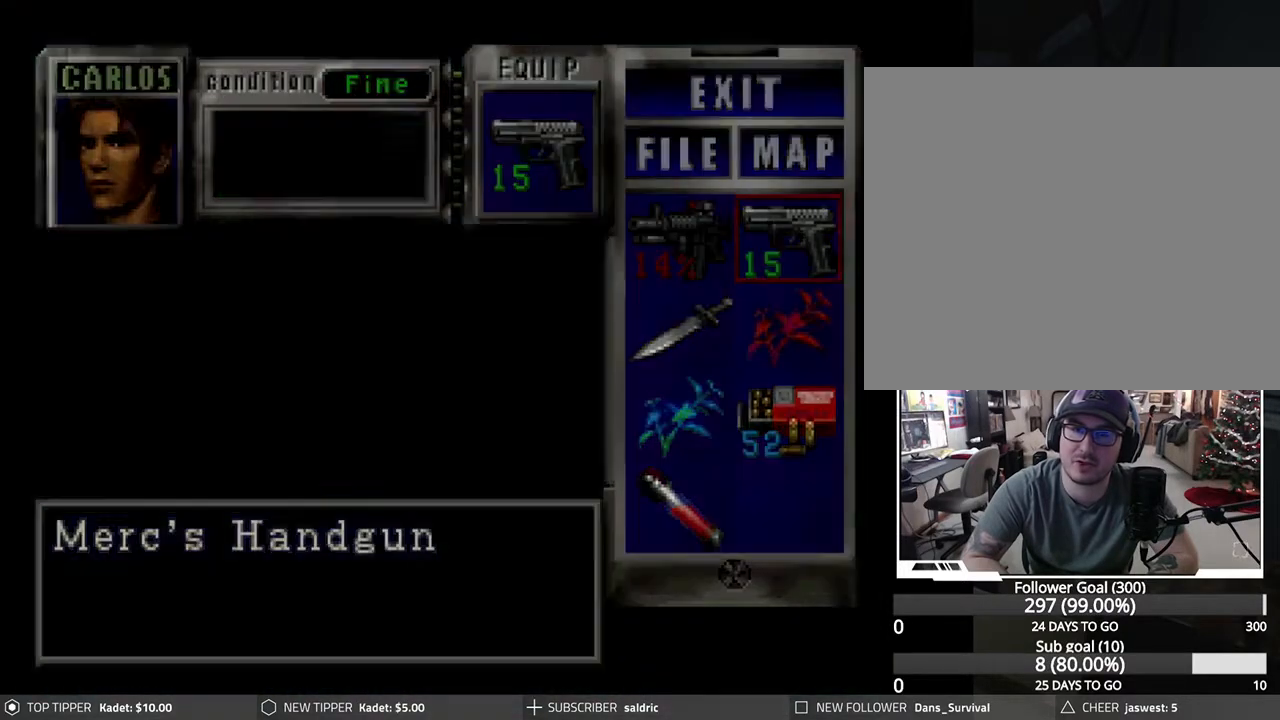
{"buttons": [], "left_stick": "center", "events": [[33, "TRIANGLE", "up"], [100, "TRIANGLE", "down"], [200, "TRIANGLE", "up"]]}
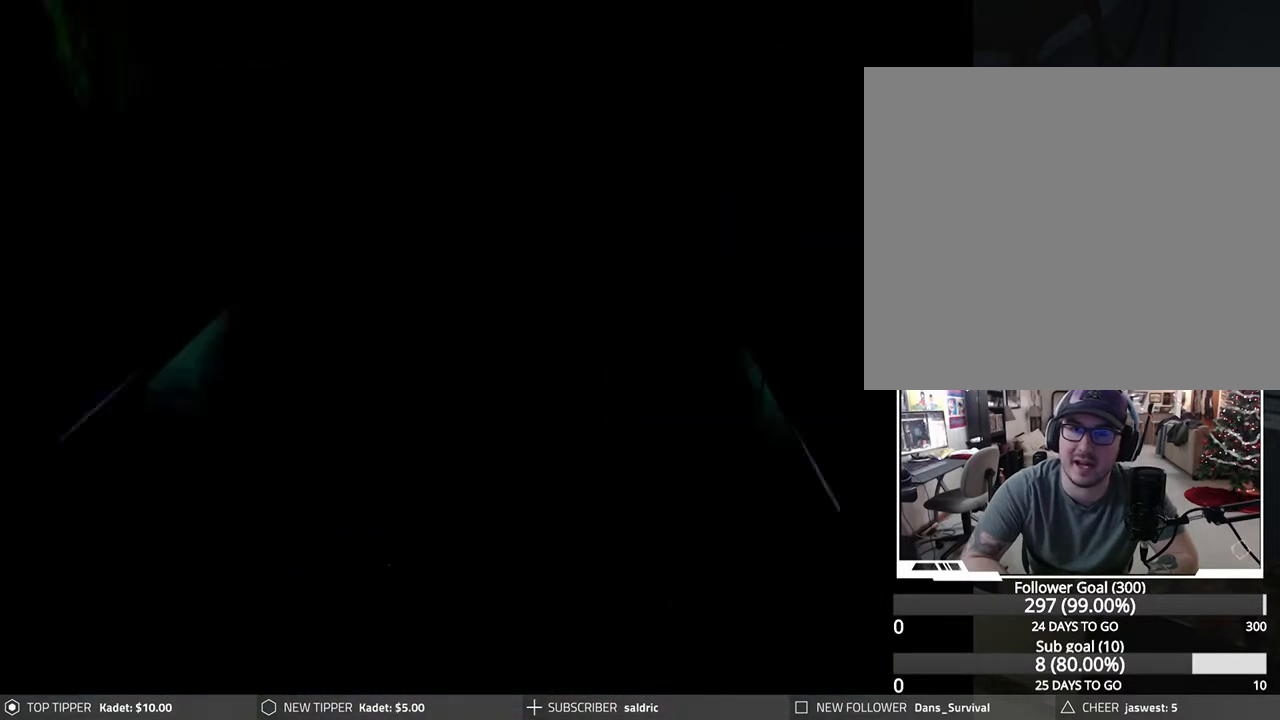
{"buttons": [], "left_stick": "center", "events": [[233, "DPAD_UP", "down"], [333, "DPAD_UP", "up"]]}
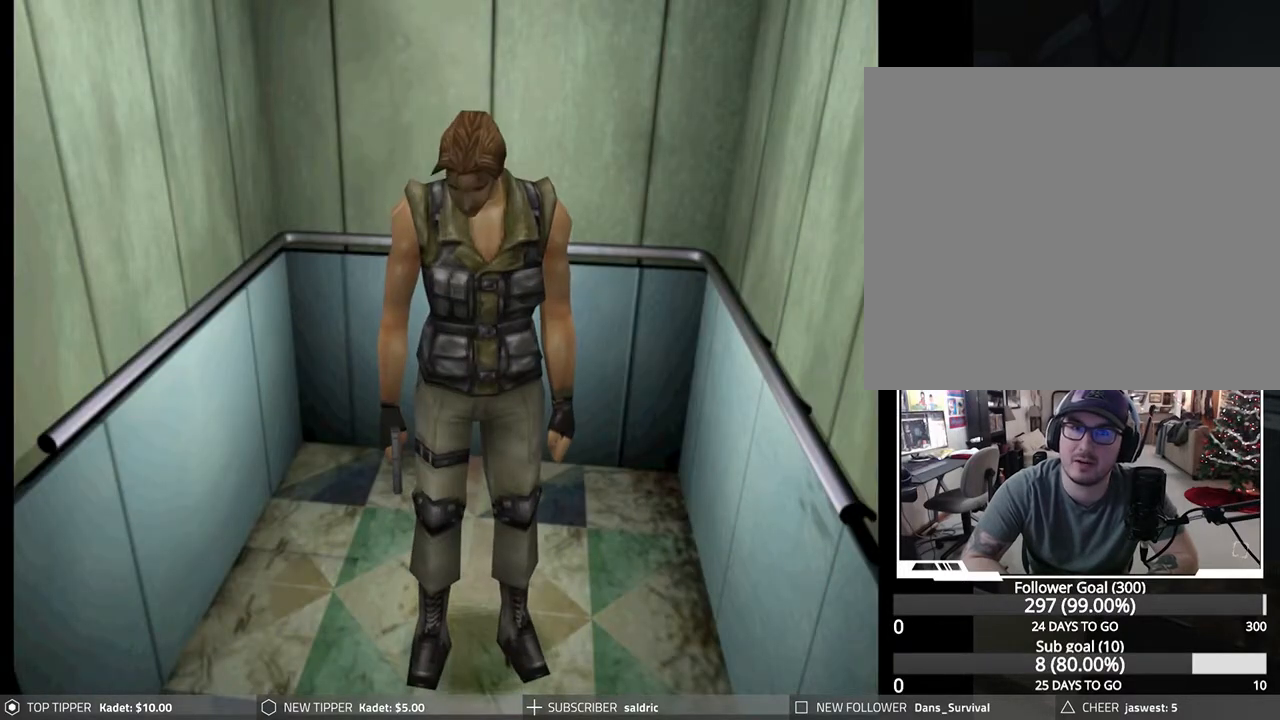
{"buttons": ["DPAD_DOWN"], "left_stick": "center", "events": [[200, "DPAD_UP", "down"], [300, "DPAD_UP", "up"], [450, "DPAD_DOWN", "down"]]}
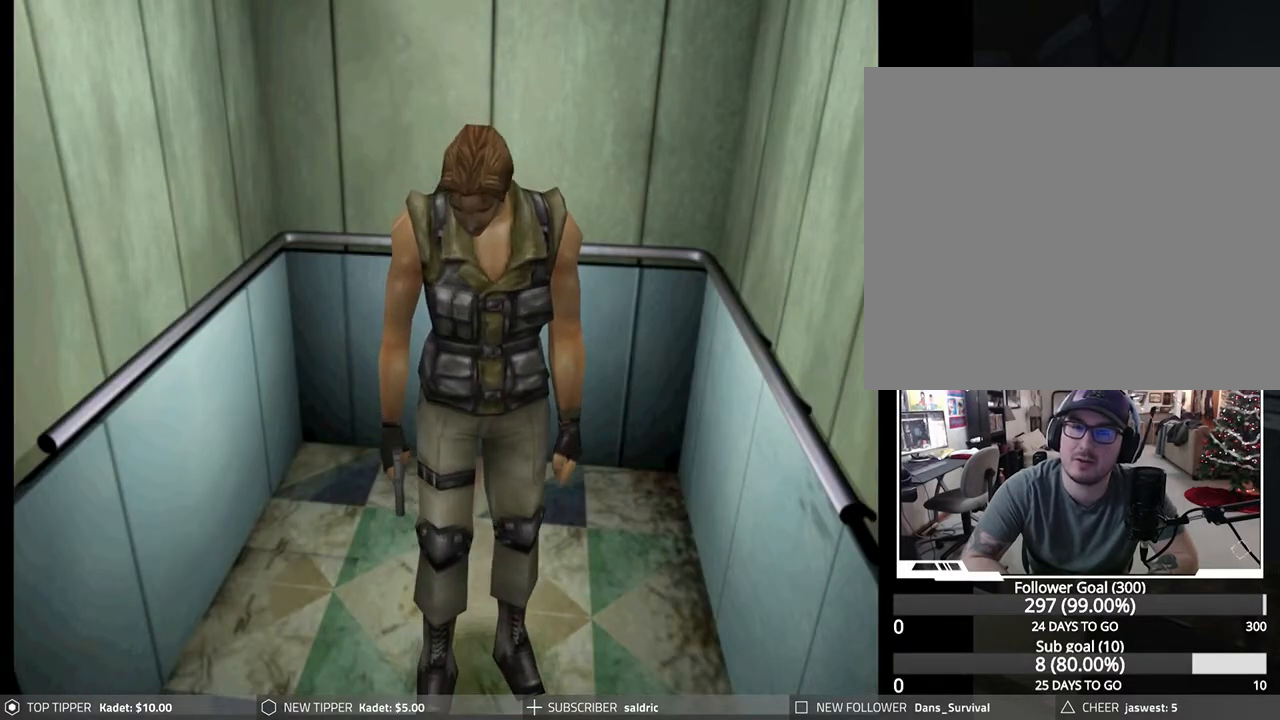
{"buttons": [], "left_stick": "center", "events": [[433, "DPAD_DOWN", "up"]]}
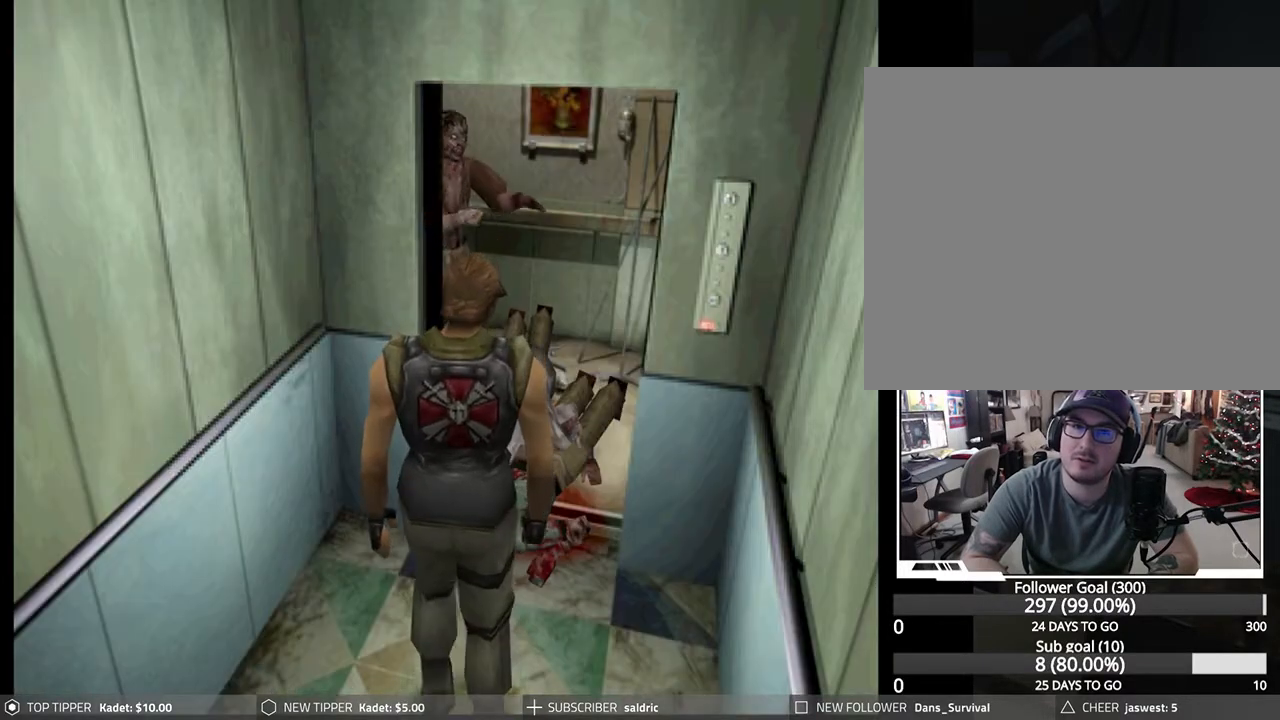
{"buttons": ["CROSS", "R1"], "left_stick": "center", "events": [[117, "R1", "down"], [350, "CROSS", "down"], [450, "CROSS", "up"], [500, "CROSS", "down"]]}
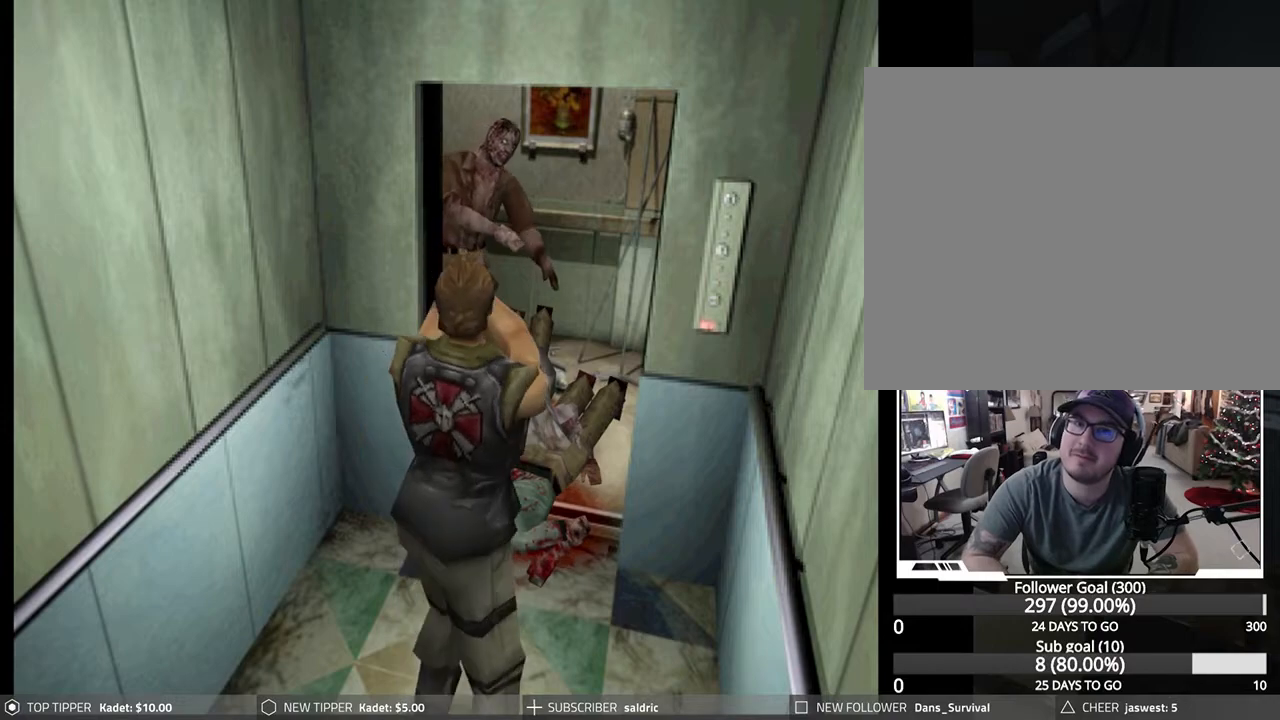
{"buttons": ["CROSS", "R1"], "left_stick": "center", "events": [[100, "CROSS", "up"], [150, "CROSS", "down"], [233, "CROSS", "up"], [300, "CROSS", "down"], [383, "CROSS", "up"], [433, "CROSS", "down"]]}
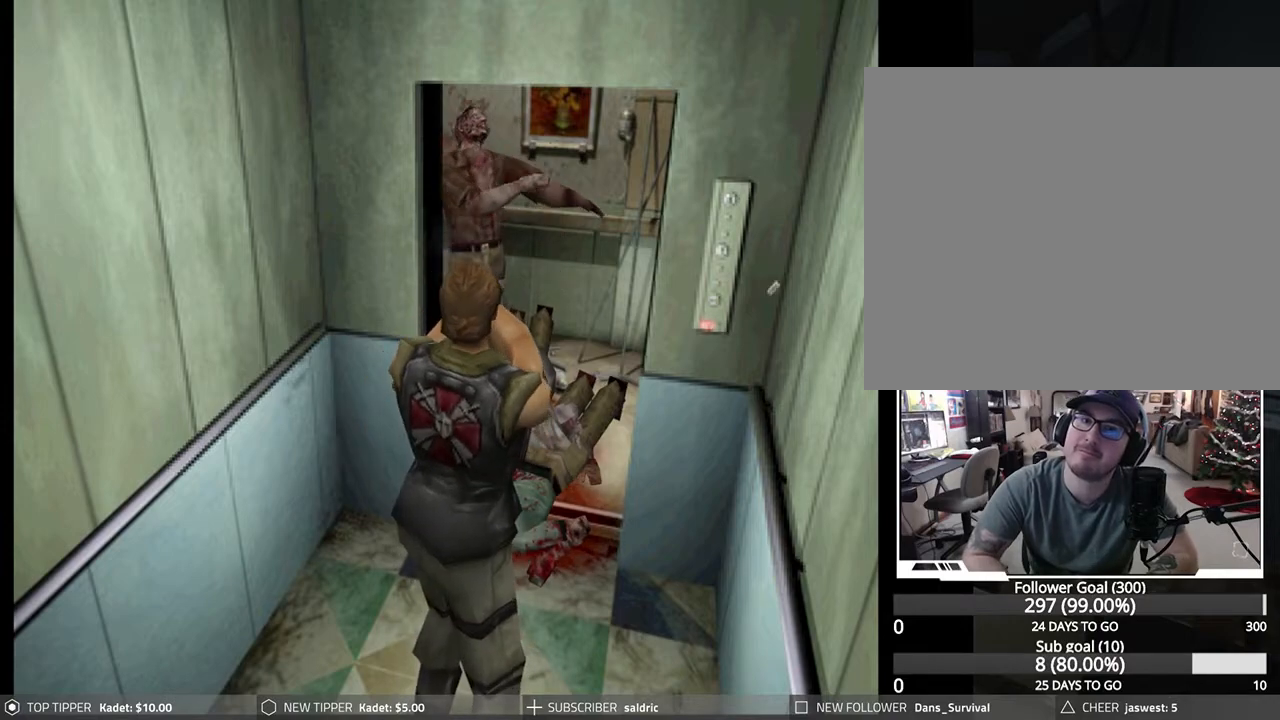
{"buttons": ["R1"], "left_stick": "center", "events": [[33, "CROSS", "up"], [83, "CROSS", "down"], [167, "CROSS", "up"], [233, "CROSS", "down"], [333, "CROSS", "up"], [383, "CROSS", "down"], [483, "CROSS", "up"]]}
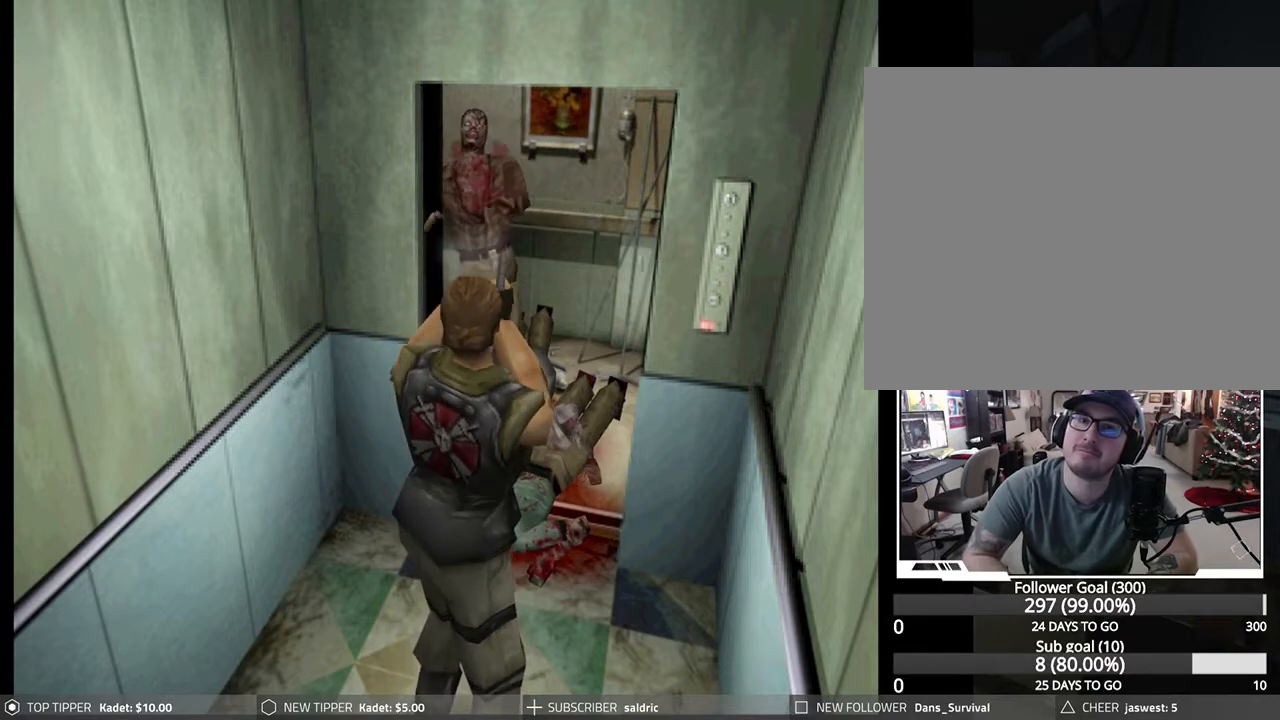
{"buttons": ["R1"], "left_stick": "center", "events": [[50, "CROSS", "down"], [167, "CROSS", "up"], [217, "CROSS", "down"], [333, "CROSS", "up"], [383, "CROSS", "down"], [500, "CROSS", "up"]]}